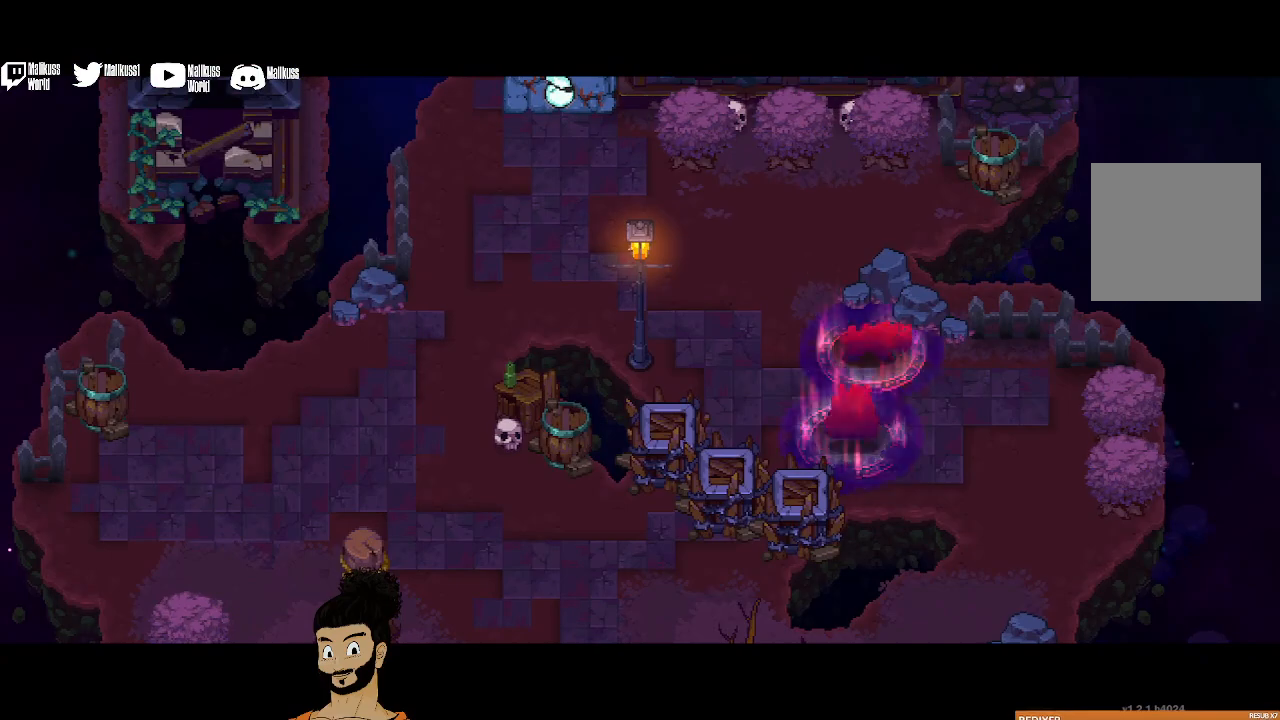
Gameplay with a controller (Xbox layout); each line is a JSON object with the inputs held at the frame after it. "events" lists button and stick changes between this image and that frame as [ms after this image, input, new state], when the widget could be followed in between. Not read: right_stick.
{"buttons": ["A"], "left_stick": "up-right", "events": [[433, "A", "down"]]}
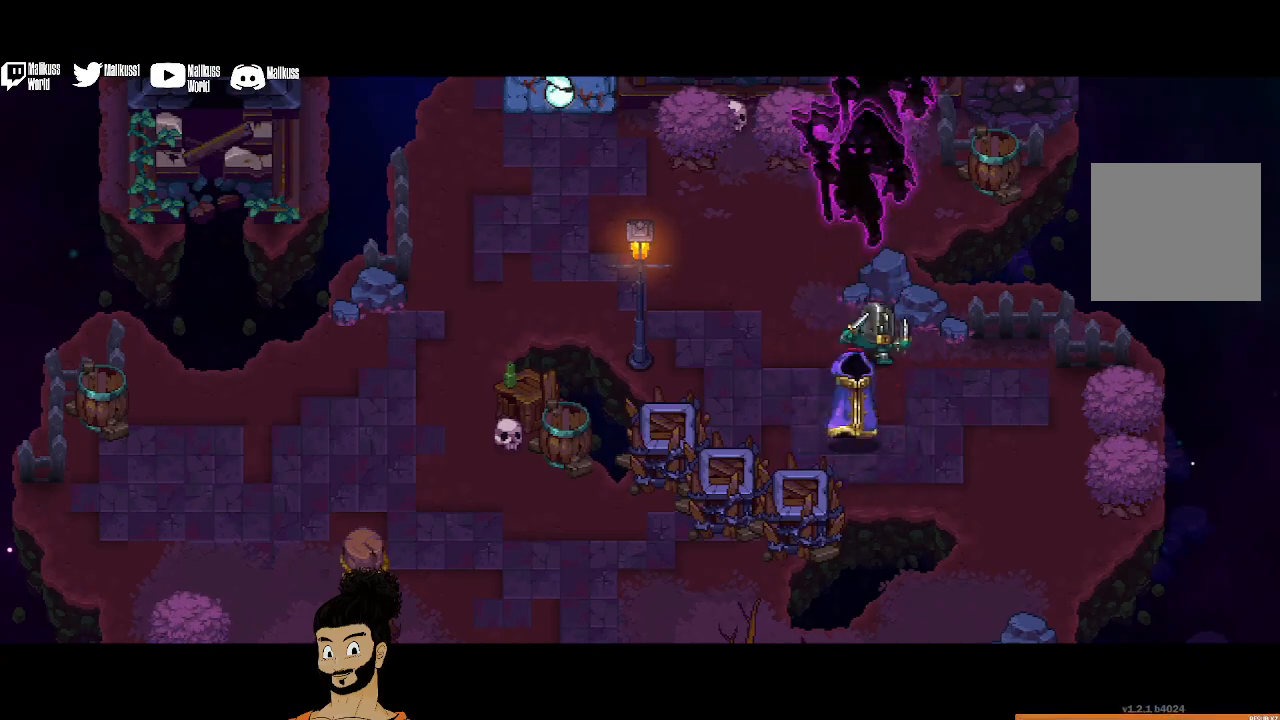
{"buttons": [], "left_stick": "up-right", "events": [[33, "A", "up"]]}
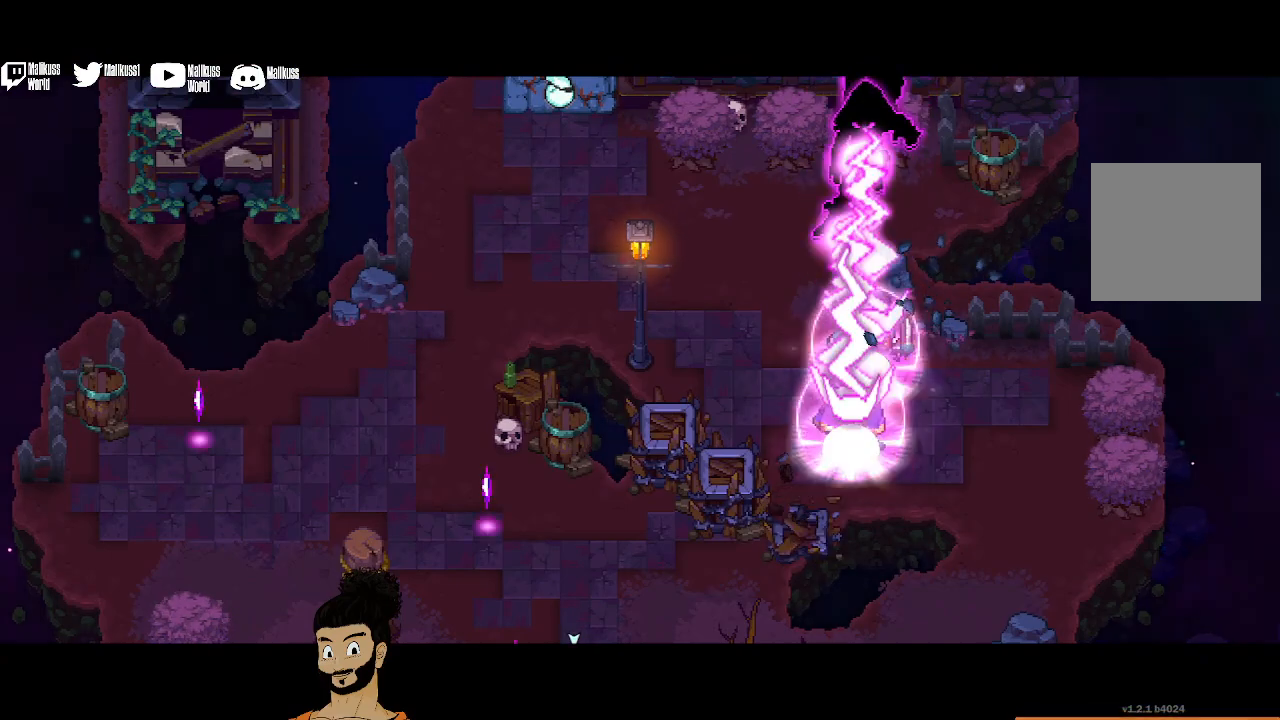
{"buttons": [], "left_stick": "up", "events": [[300, "A", "down"], [367, "A", "up"], [500, "left_stick", "up"]]}
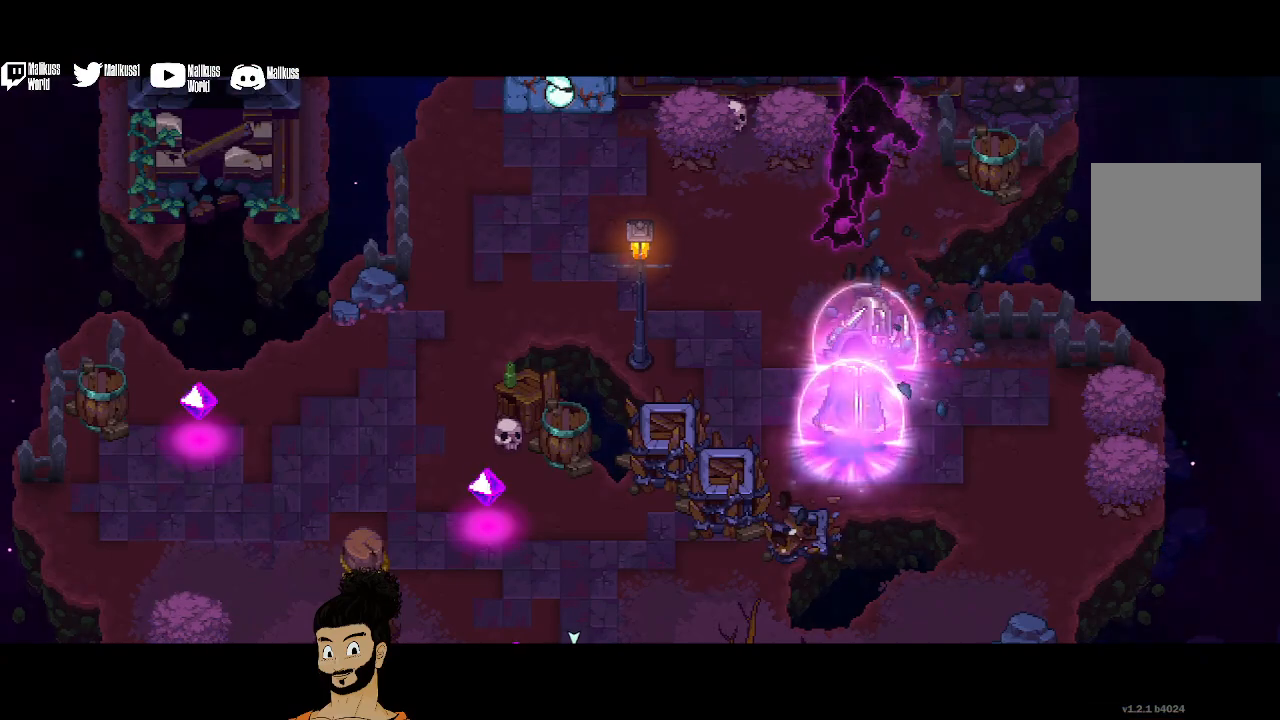
{"buttons": ["X"], "left_stick": "up", "events": [[167, "X", "down"]]}
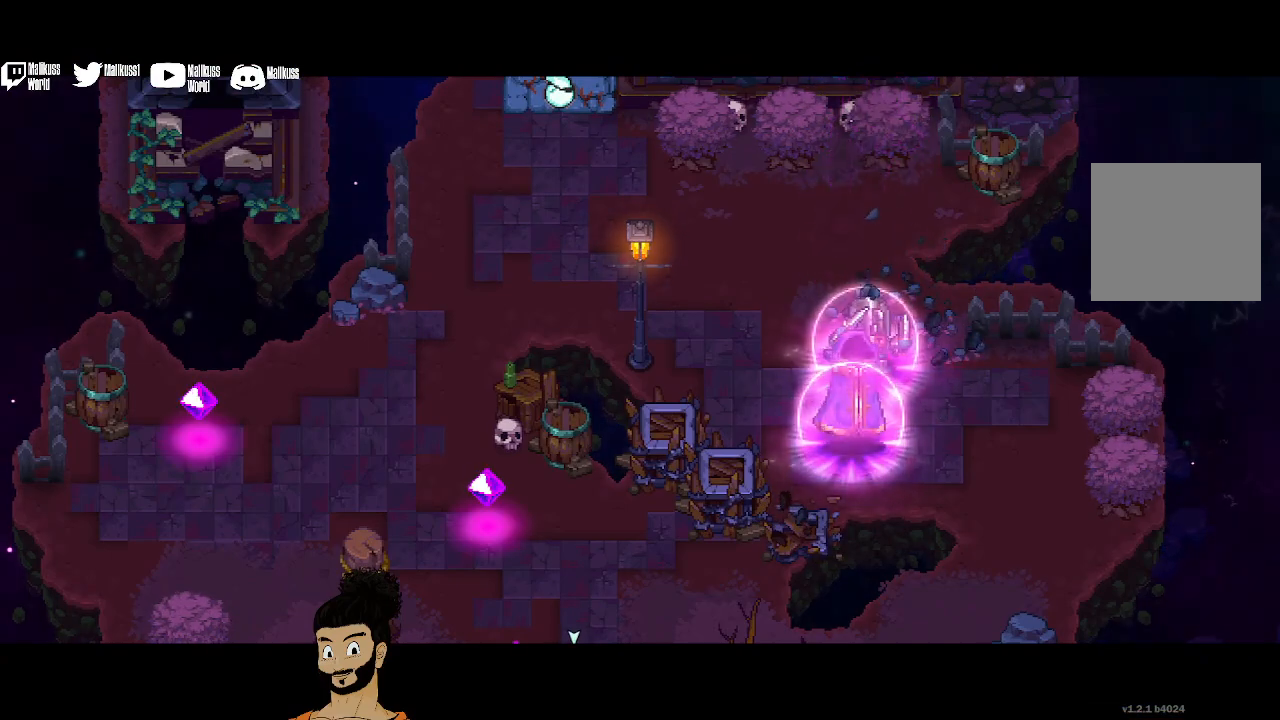
{"buttons": ["X"], "left_stick": "up", "events": []}
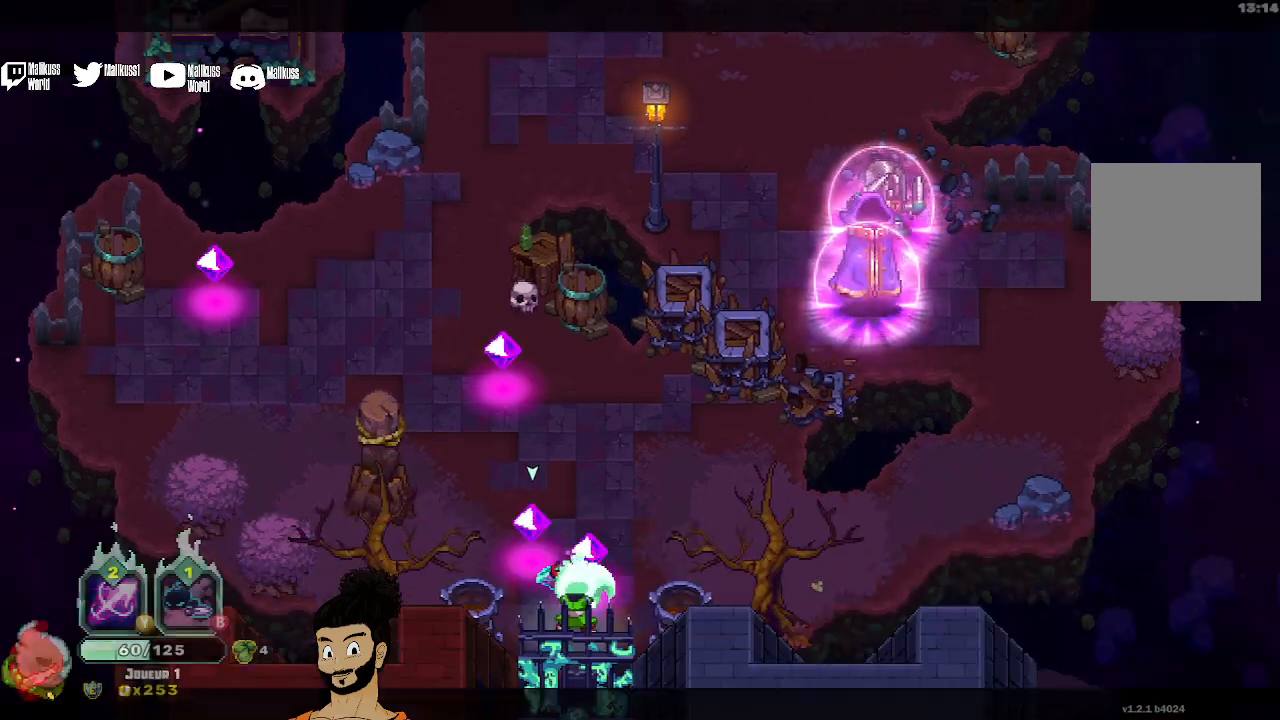
{"buttons": ["X"], "left_stick": "up", "events": []}
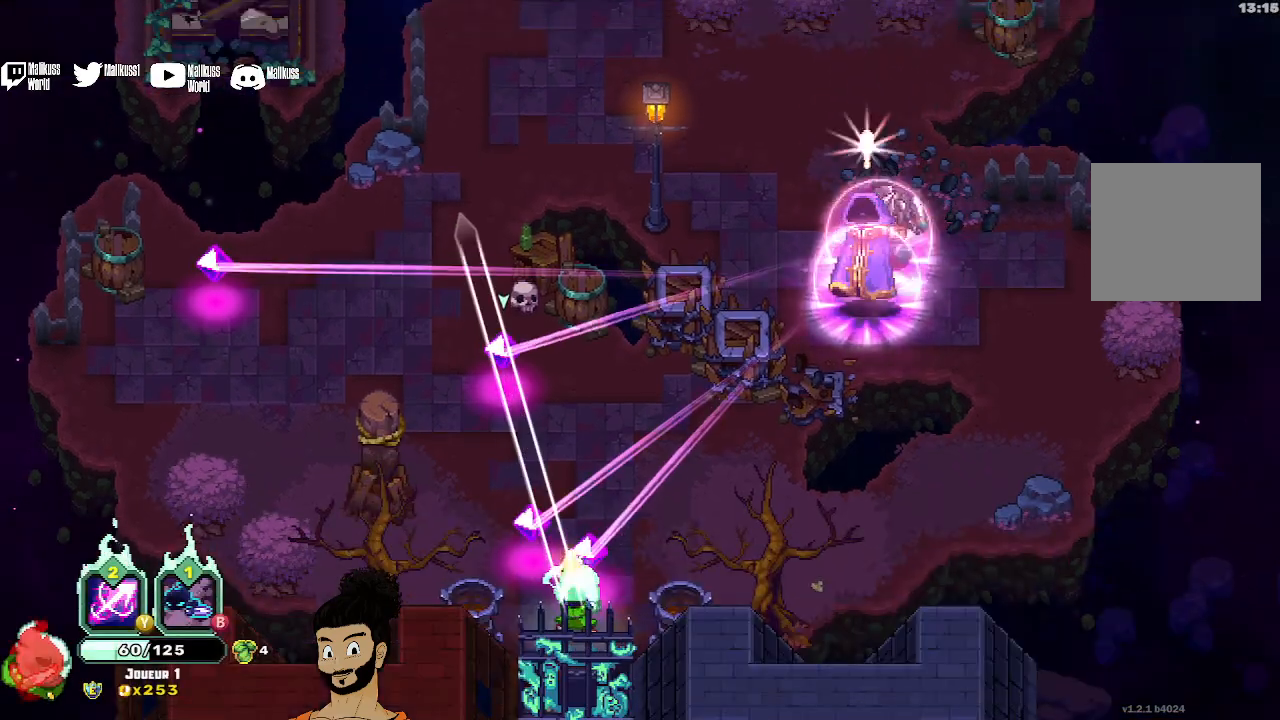
{"buttons": ["Y"], "left_stick": "center", "events": [[167, "X", "up"], [233, "left_stick", "center"], [300, "Y", "down"]]}
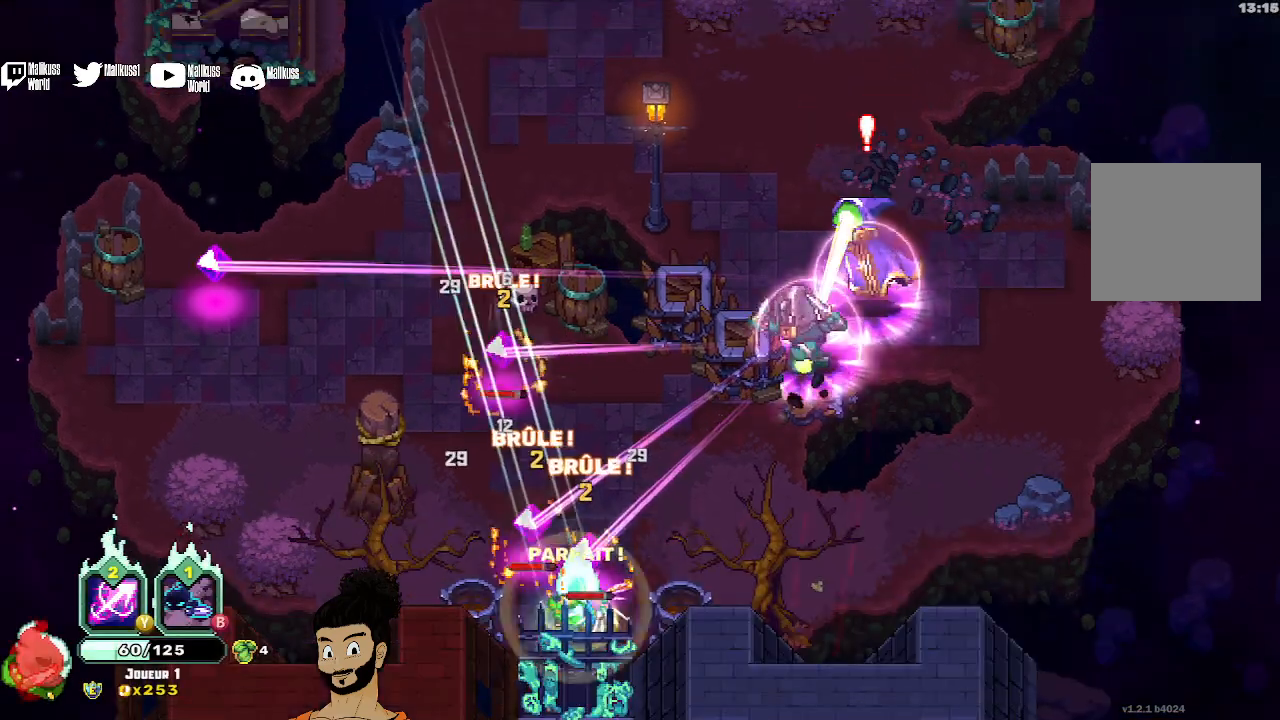
{"buttons": [], "left_stick": "up-left", "events": [[433, "Y", "up"], [433, "left_stick", "up-left"]]}
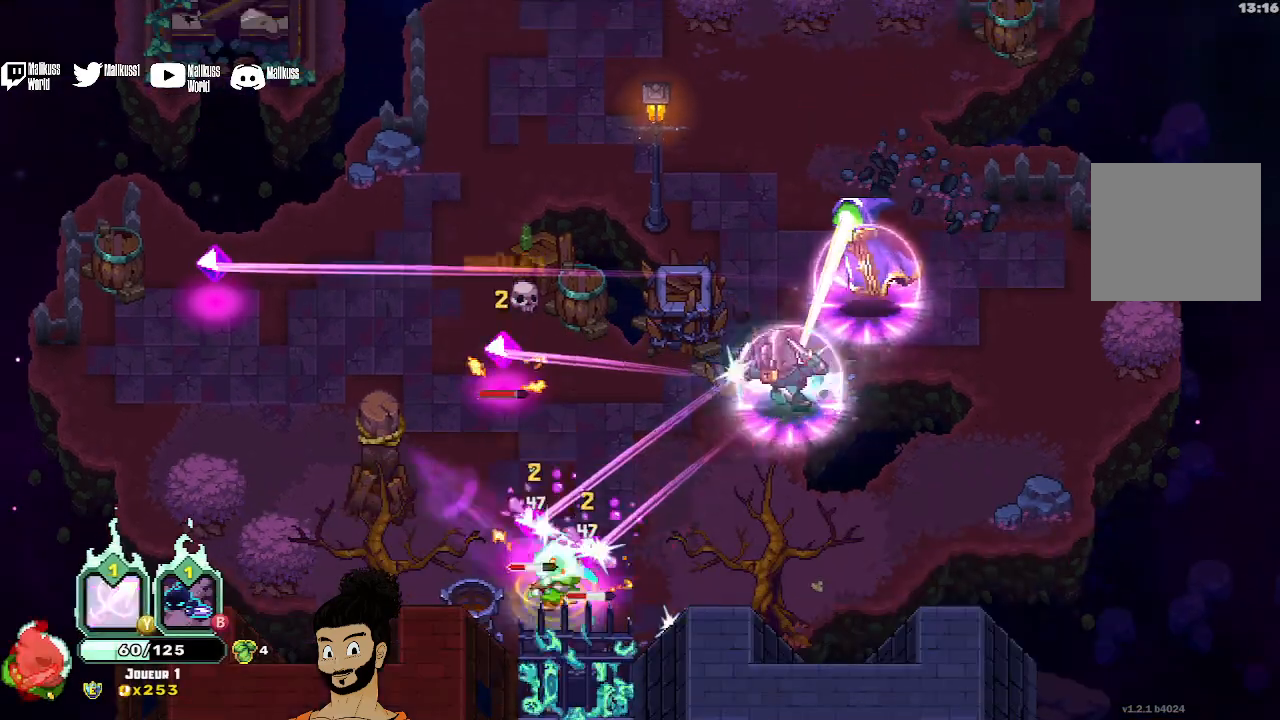
{"buttons": [], "left_stick": "up-left", "events": [[100, "A", "down"], [233, "A", "up"], [267, "A", "down"], [300, "left_stick", "up"], [400, "A", "up"], [433, "left_stick", "up-left"]]}
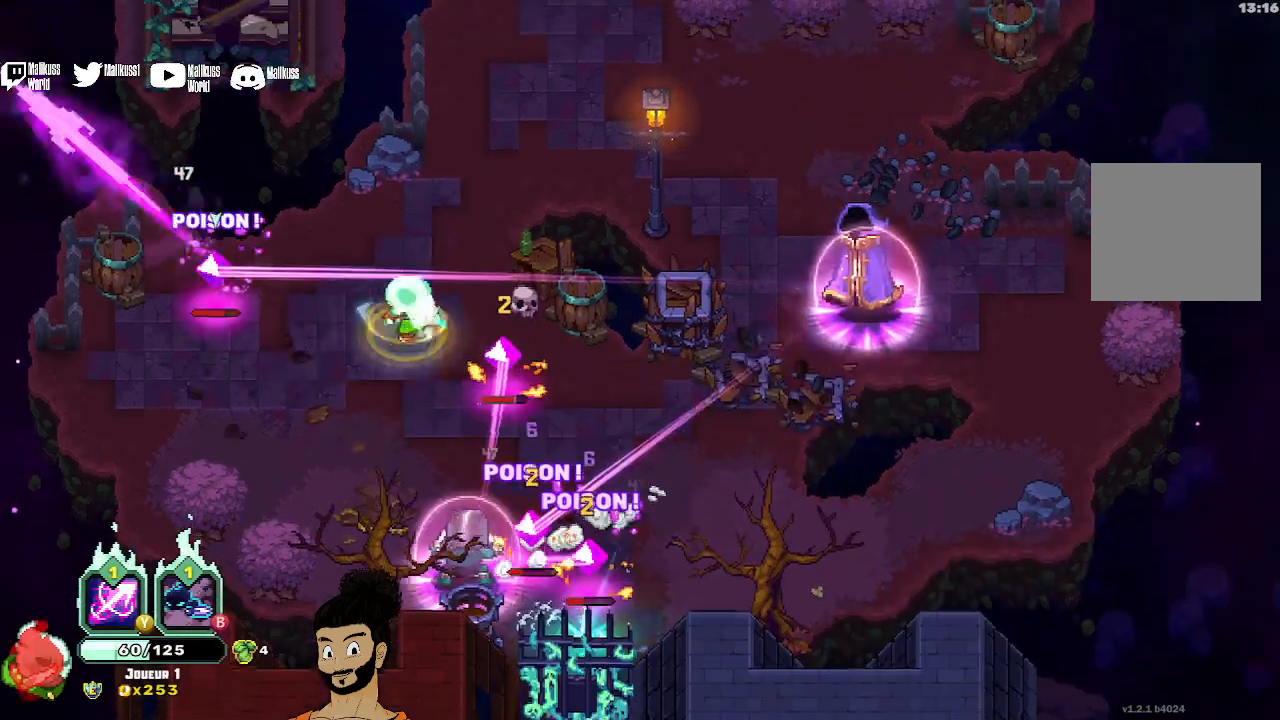
{"buttons": ["X"], "left_stick": "down-right", "events": [[33, "X", "down"], [200, "left_stick", "right"], [367, "left_stick", "down-right"]]}
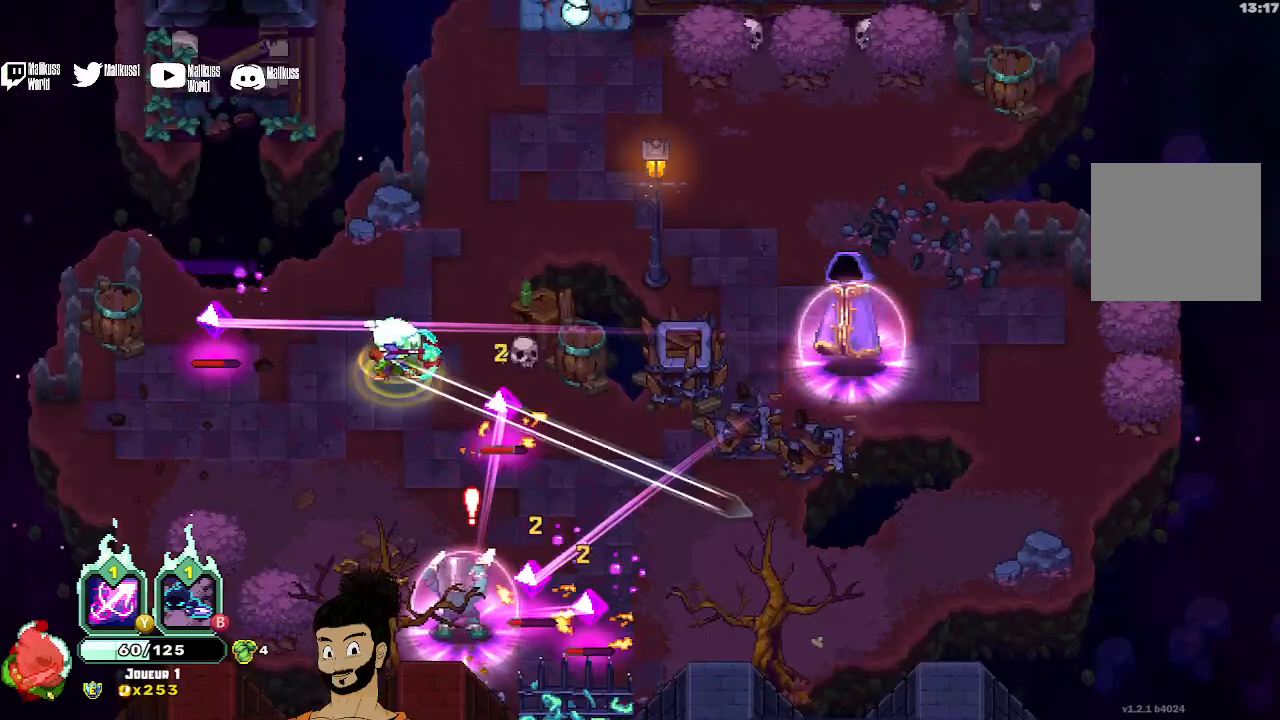
{"buttons": [], "left_stick": "up", "events": [[133, "X", "up"], [233, "left_stick", "down"], [300, "X", "down"], [367, "left_stick", "center"], [433, "X", "up"], [433, "left_stick", "up"]]}
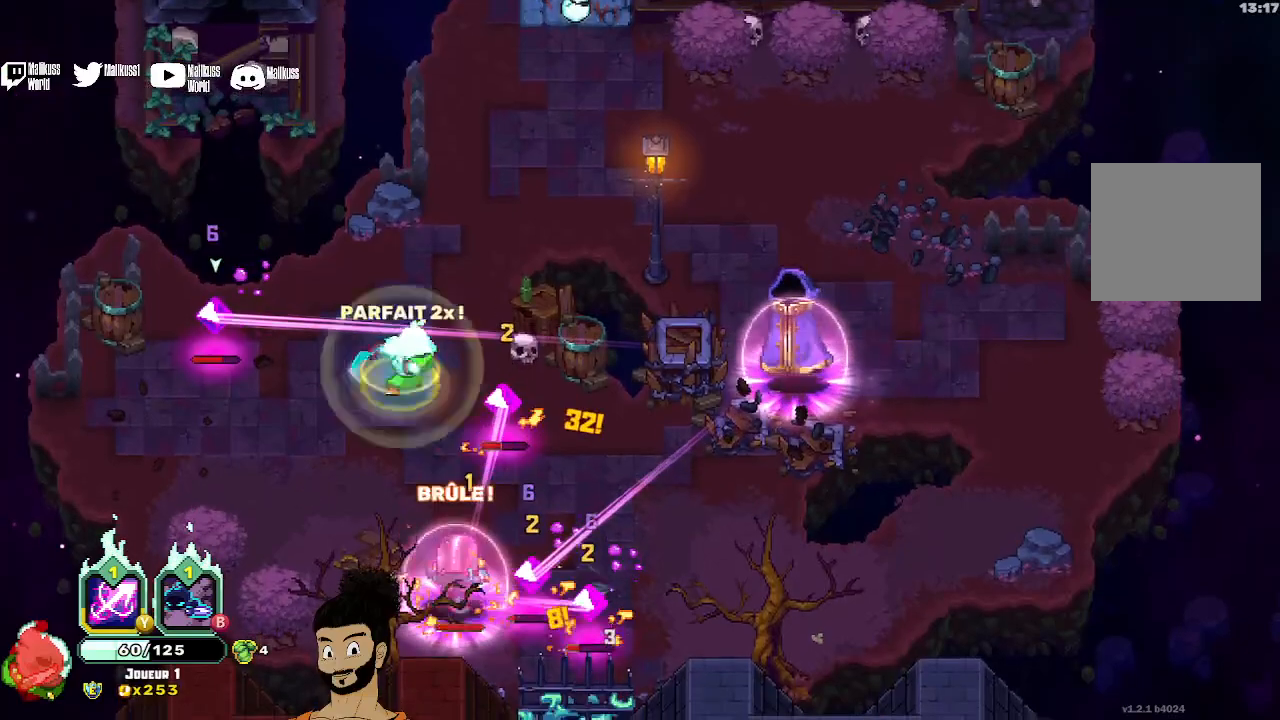
{"buttons": ["X"], "left_stick": "down-right", "events": [[33, "A", "down"], [100, "A", "up"], [200, "A", "down"], [300, "A", "up"], [433, "X", "down"], [467, "left_stick", "down-right"]]}
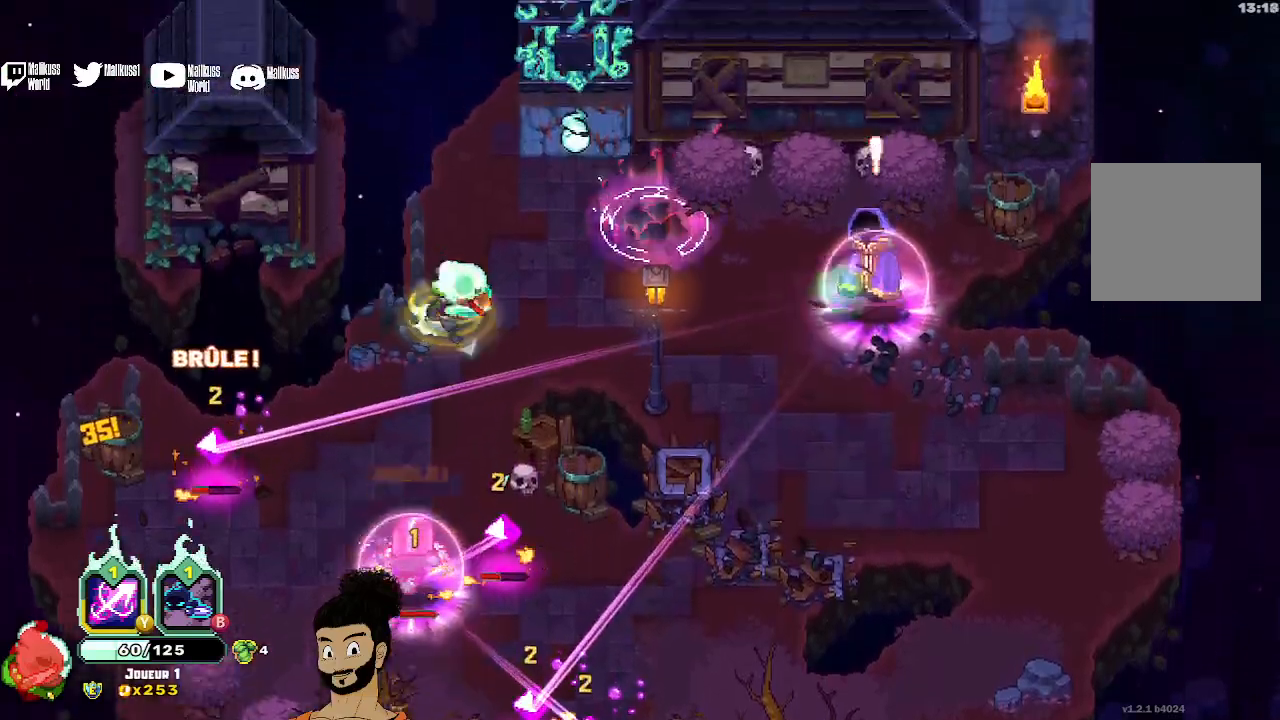
{"buttons": ["X"], "left_stick": "down", "events": [[33, "left_stick", "down"]]}
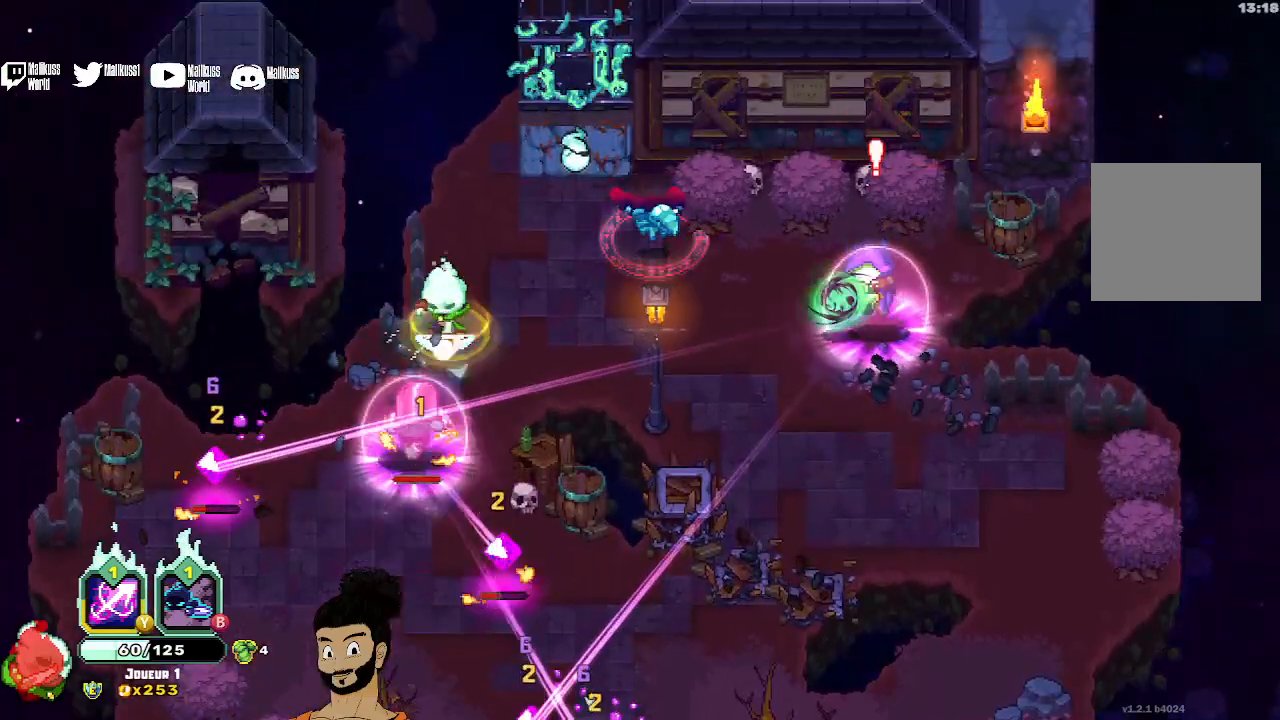
{"buttons": ["X"], "left_stick": "down", "events": [[33, "X", "up"], [133, "A", "down"], [233, "A", "up"], [300, "A", "down"], [400, "A", "up"], [467, "X", "down"]]}
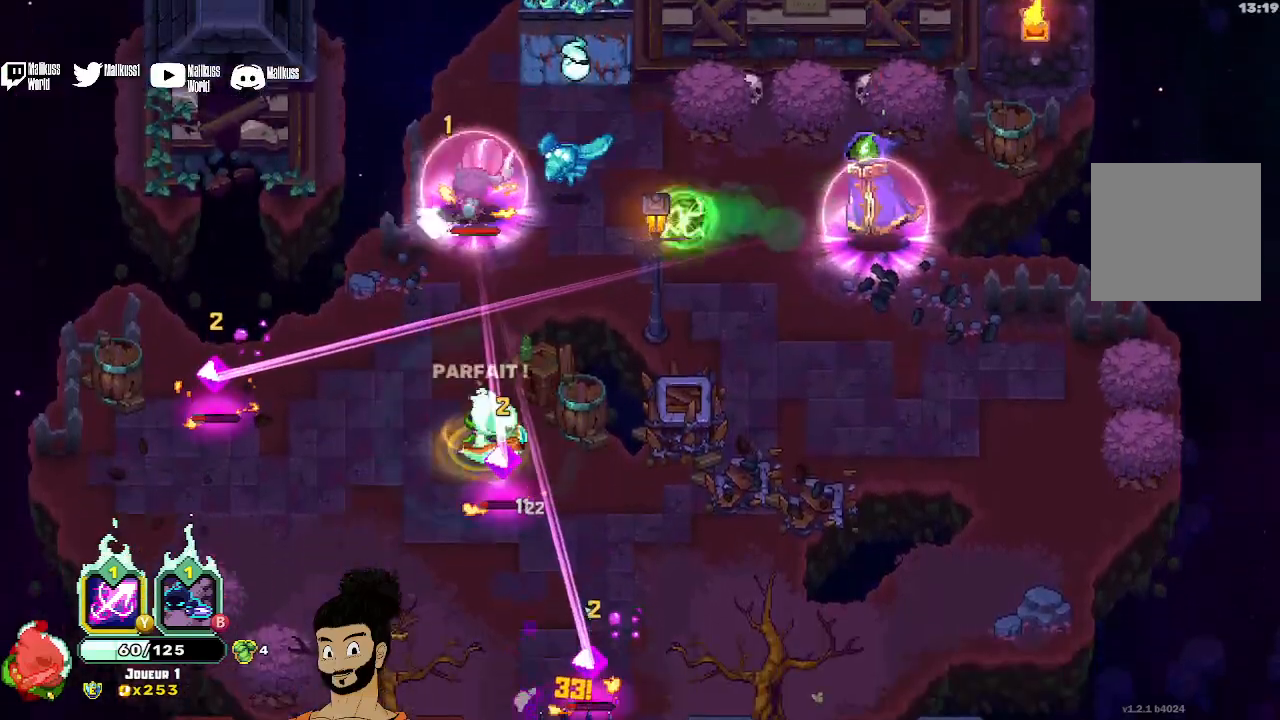
{"buttons": [], "left_stick": "down", "events": [[67, "X", "up"], [133, "X", "down"], [233, "X", "up"], [300, "X", "down"], [400, "X", "up"]]}
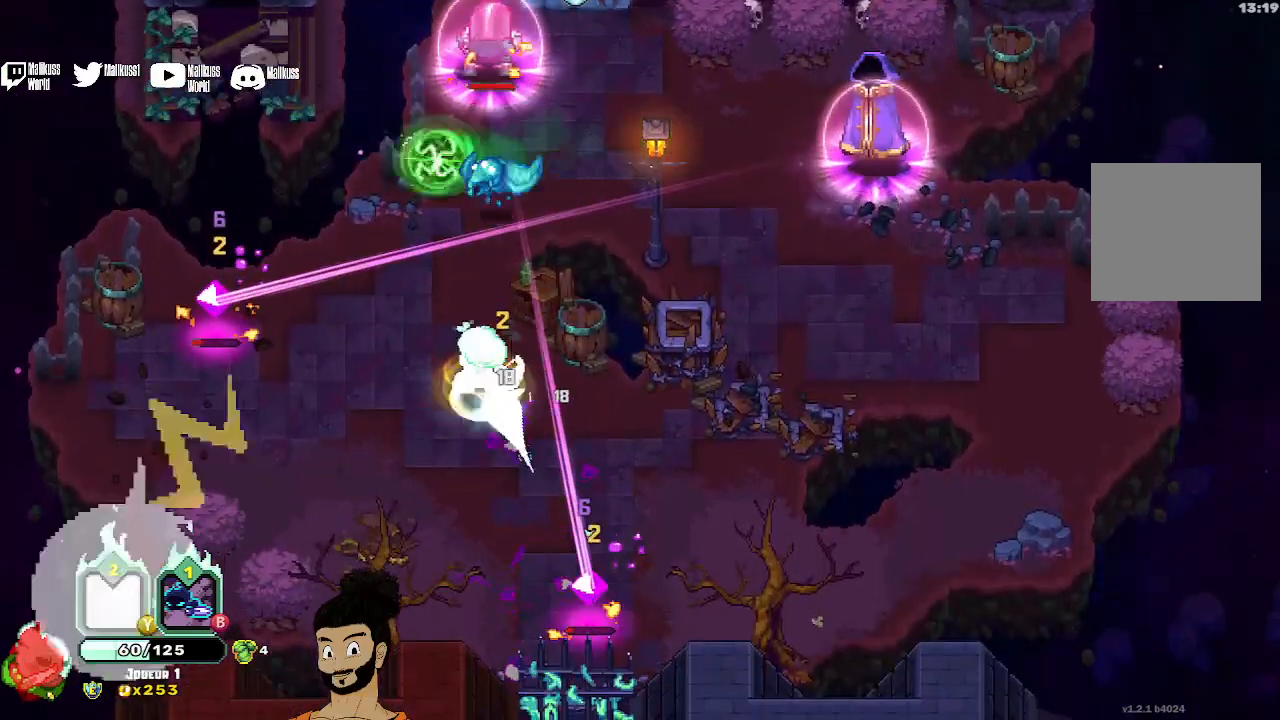
{"buttons": [], "left_stick": "down", "events": [[100, "A", "down"], [200, "A", "up"], [233, "A", "down"], [333, "A", "up"], [400, "X", "down"], [500, "X", "up"]]}
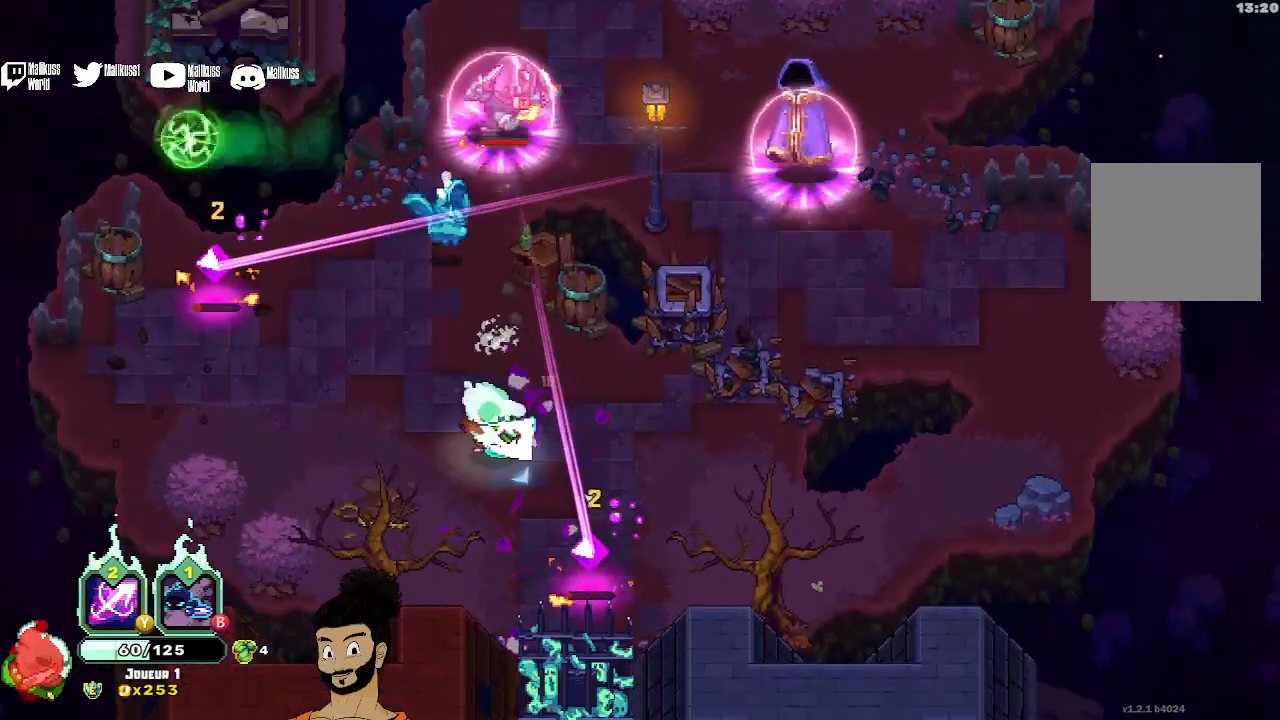
{"buttons": [], "left_stick": "down", "events": [[67, "X", "down"], [167, "X", "up"], [233, "X", "down"], [333, "X", "up"], [400, "X", "down"], [467, "X", "up"]]}
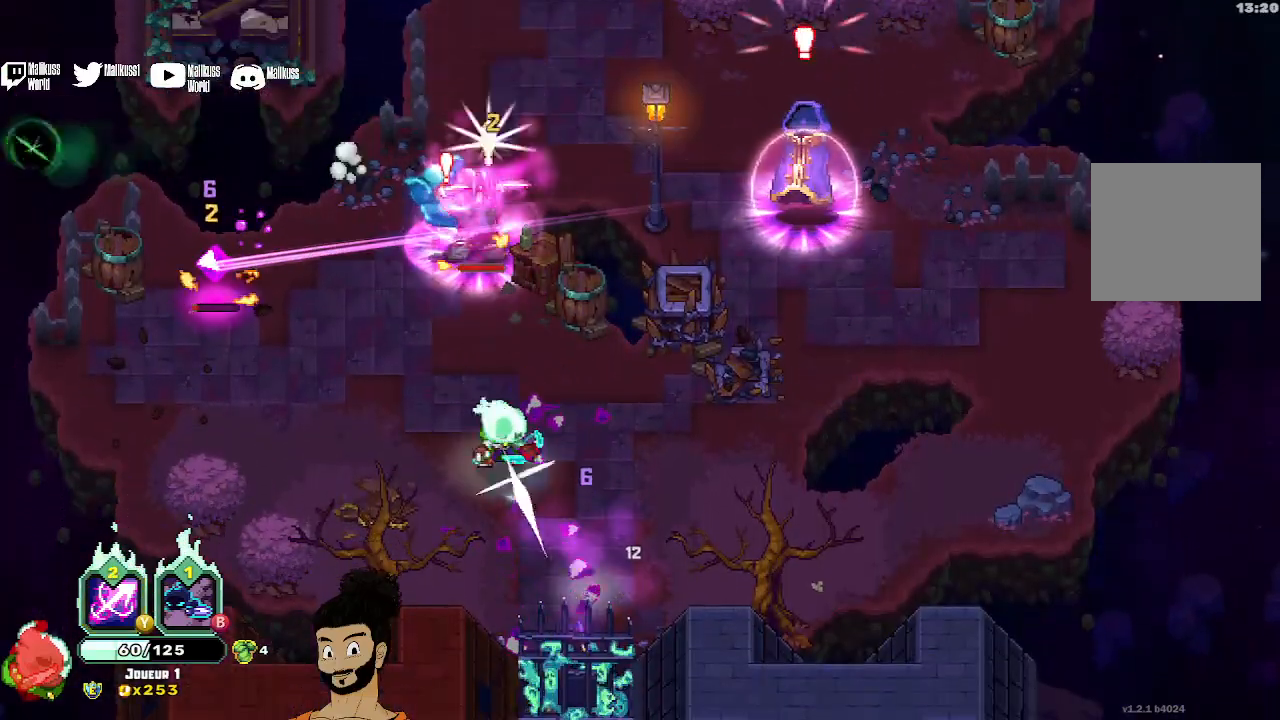
{"buttons": ["B"], "left_stick": "up-left", "events": [[133, "left_stick", "down-left"], [200, "A", "down"], [300, "left_stick", "up-left"], [333, "A", "up"], [433, "B", "down"]]}
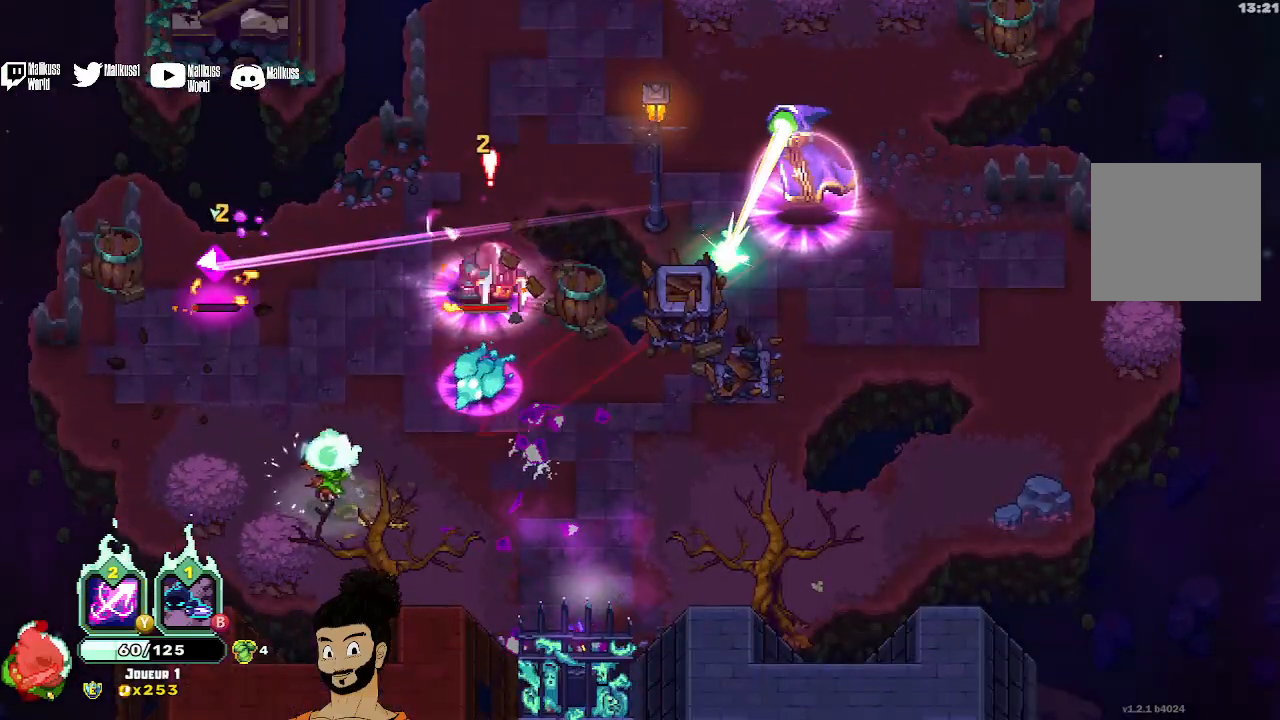
{"buttons": ["B"], "left_stick": "up-left", "events": []}
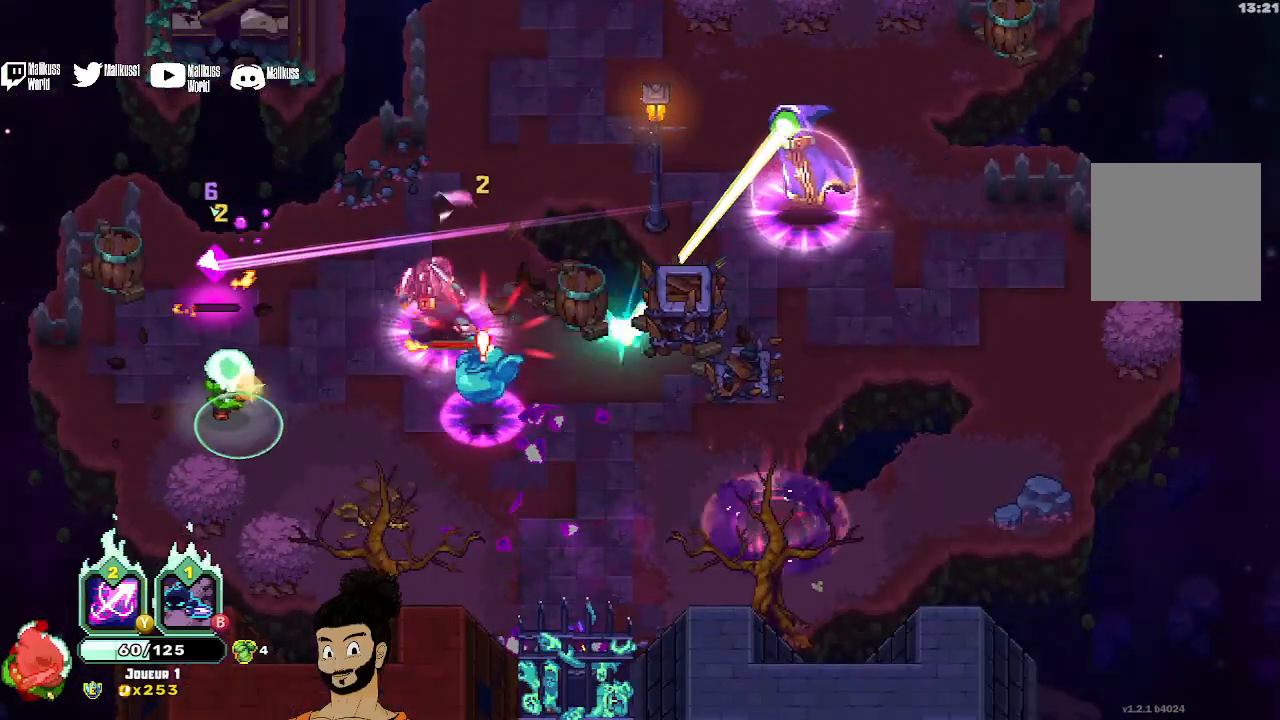
{"buttons": ["X"], "left_stick": "center", "events": [[133, "B", "up"], [300, "X", "down"], [367, "left_stick", "up-right"], [500, "left_stick", "center"]]}
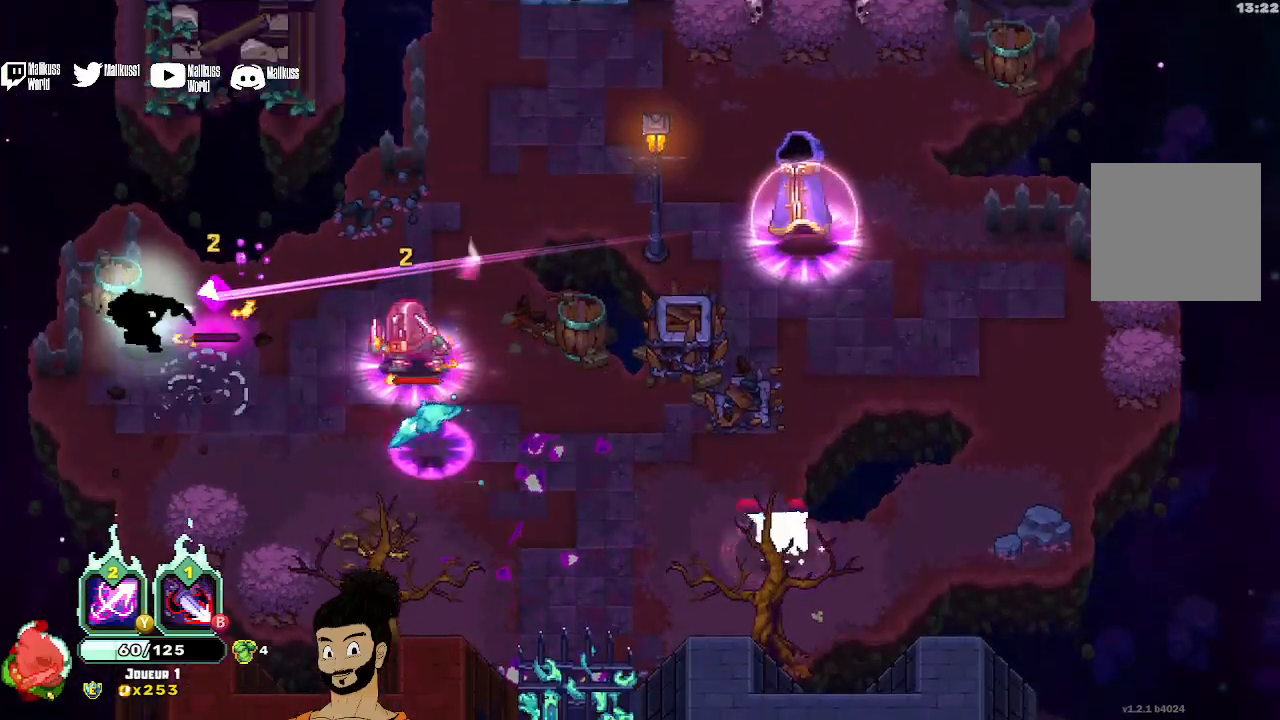
{"buttons": ["X"], "left_stick": "right", "events": [[33, "X", "up"], [100, "X", "down"], [200, "X", "up"], [267, "X", "down"], [367, "X", "up"], [467, "X", "down"], [467, "left_stick", "right"]]}
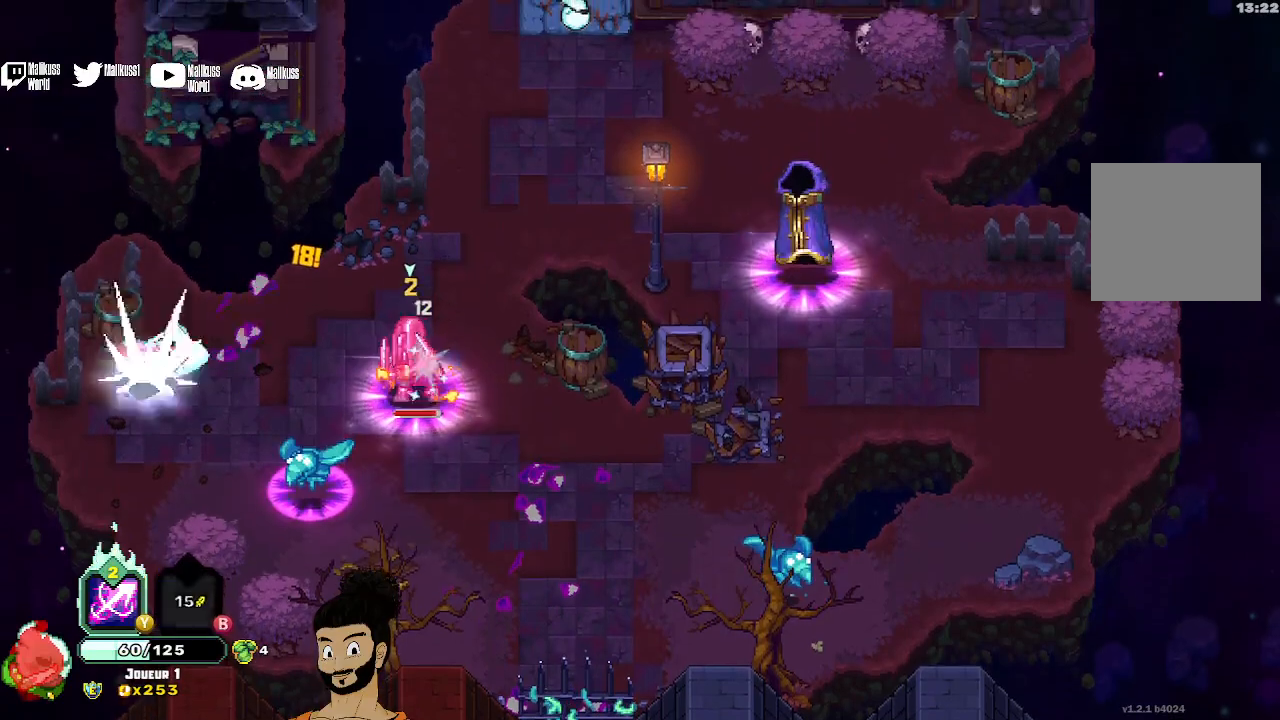
{"buttons": ["A"], "left_stick": "down-right", "events": [[33, "X", "up"], [100, "X", "down"], [233, "X", "up"], [300, "X", "down"], [400, "X", "up"], [400, "left_stick", "down-right"], [467, "A", "down"]]}
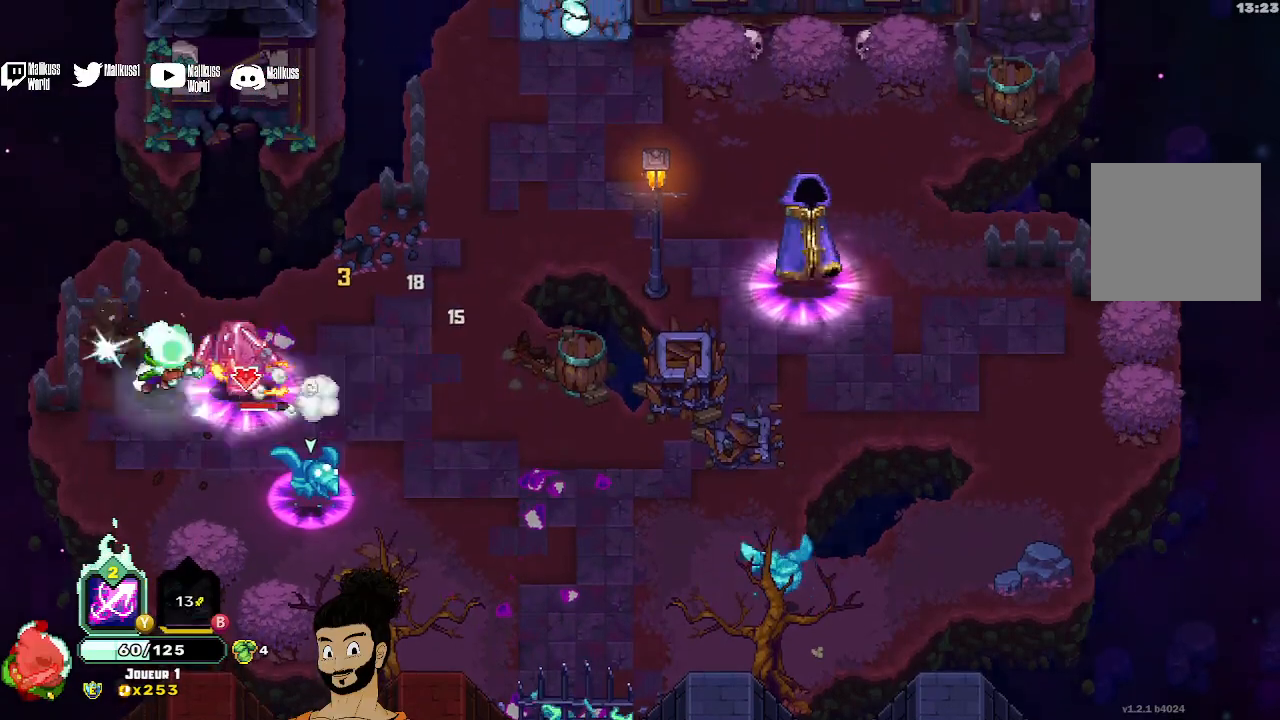
{"buttons": ["X"], "left_stick": "down-right", "events": [[33, "left_stick", "down"], [67, "A", "up"], [133, "A", "down"], [200, "A", "up"], [300, "X", "down"], [367, "X", "up"], [367, "left_stick", "down-right"], [467, "X", "down"]]}
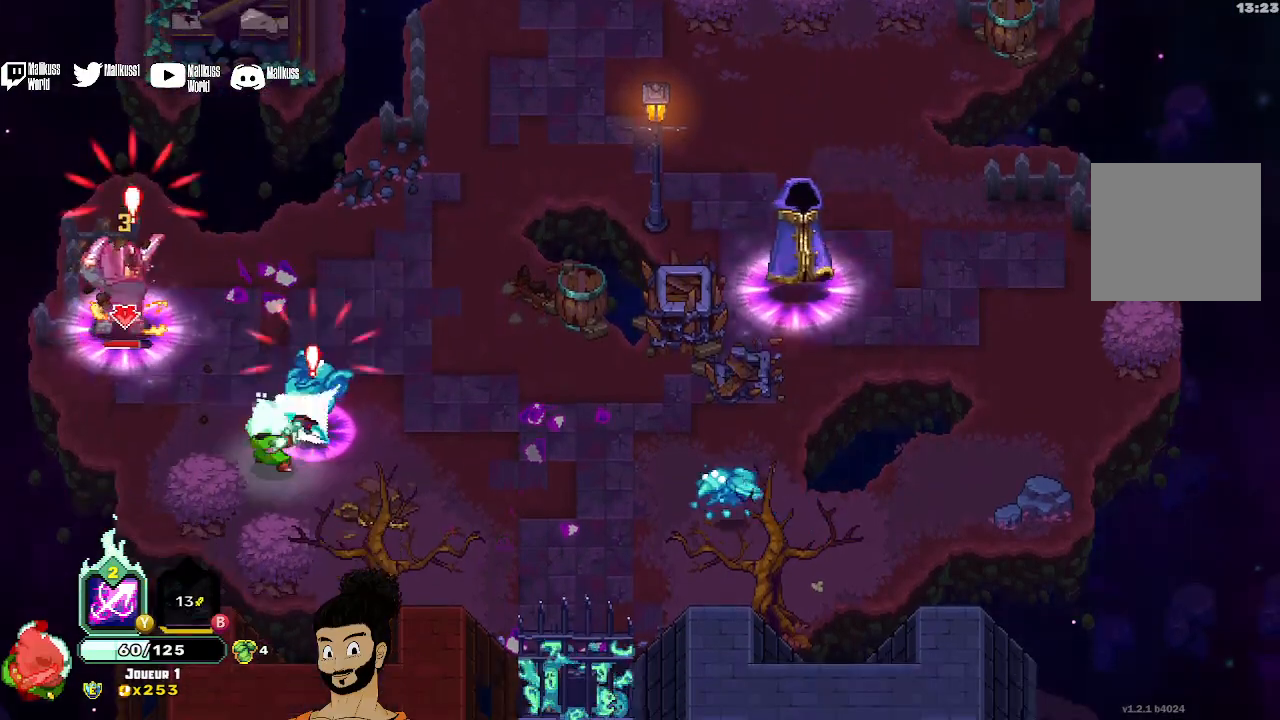
{"buttons": ["A"], "left_stick": "up-right", "events": [[33, "left_stick", "up-right"], [67, "X", "up"], [133, "X", "down"], [233, "X", "up"], [267, "A", "down"], [400, "A", "up"], [433, "A", "down"]]}
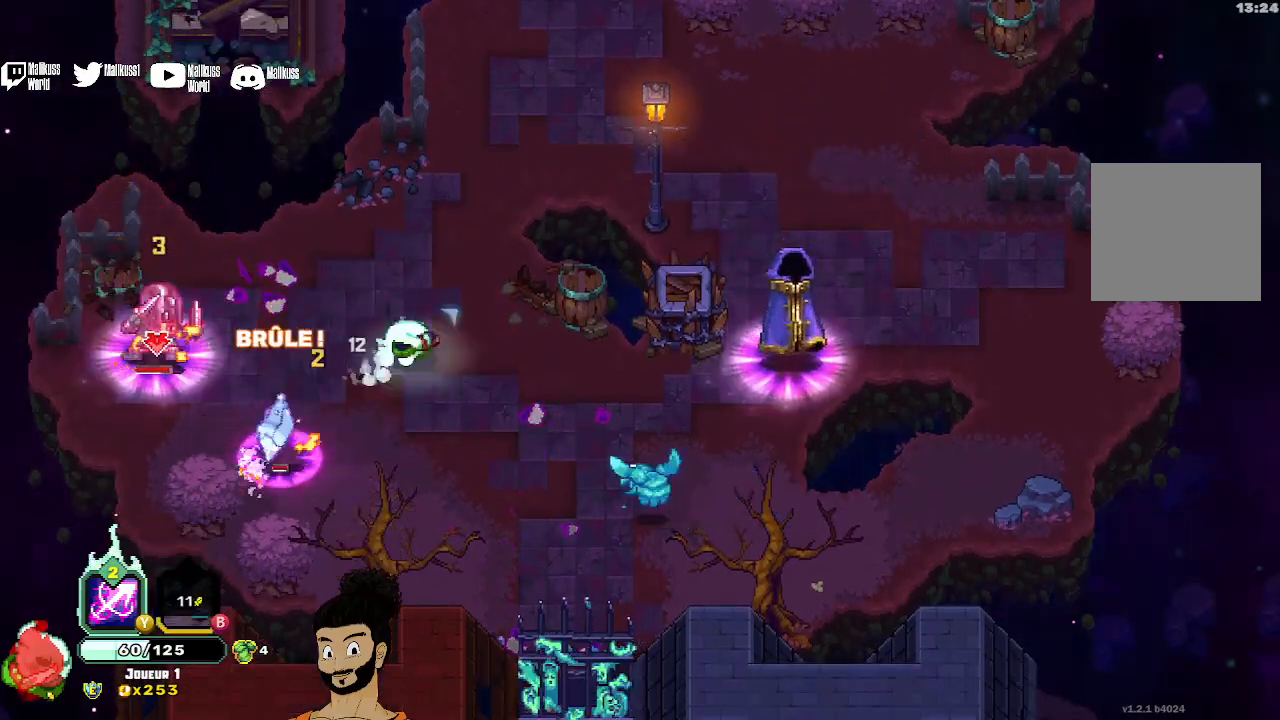
{"buttons": ["X"], "left_stick": "down-left", "events": [[167, "A", "up"], [200, "left_stick", "up"], [333, "left_stick", "up-left"], [400, "X", "down"], [433, "left_stick", "down-left"]]}
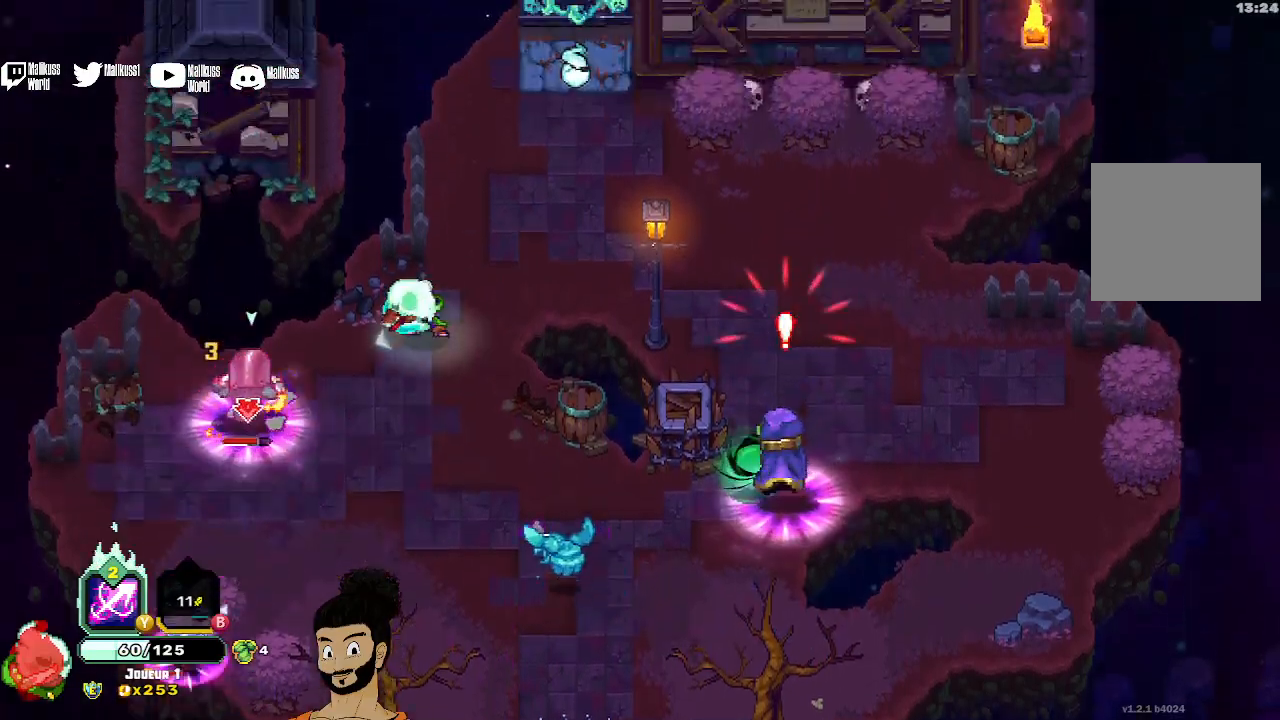
{"buttons": ["A"], "left_stick": "up-right", "events": [[33, "left_stick", "center"], [367, "X", "up"], [367, "left_stick", "up-right"], [467, "A", "down"]]}
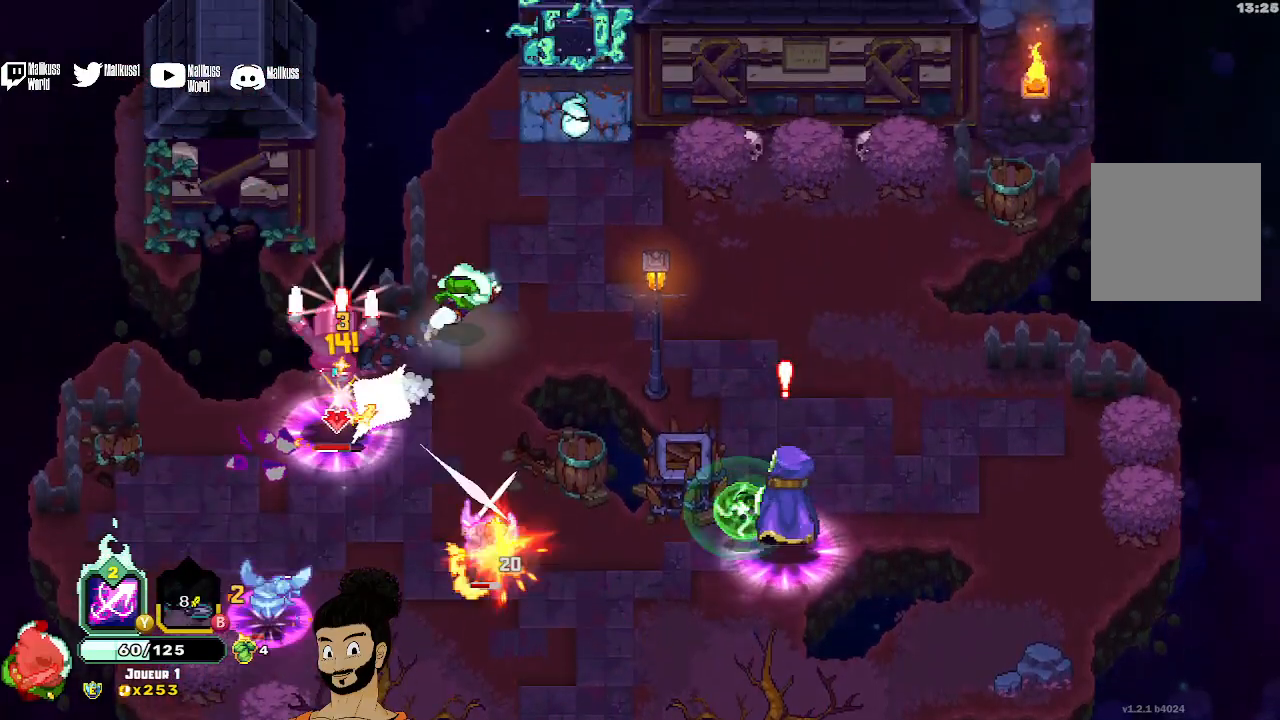
{"buttons": [], "left_stick": "down-left", "events": [[100, "A", "up"], [200, "X", "down"], [267, "X", "up"], [367, "X", "down"], [433, "left_stick", "center"], [500, "X", "up"], [500, "left_stick", "down-left"]]}
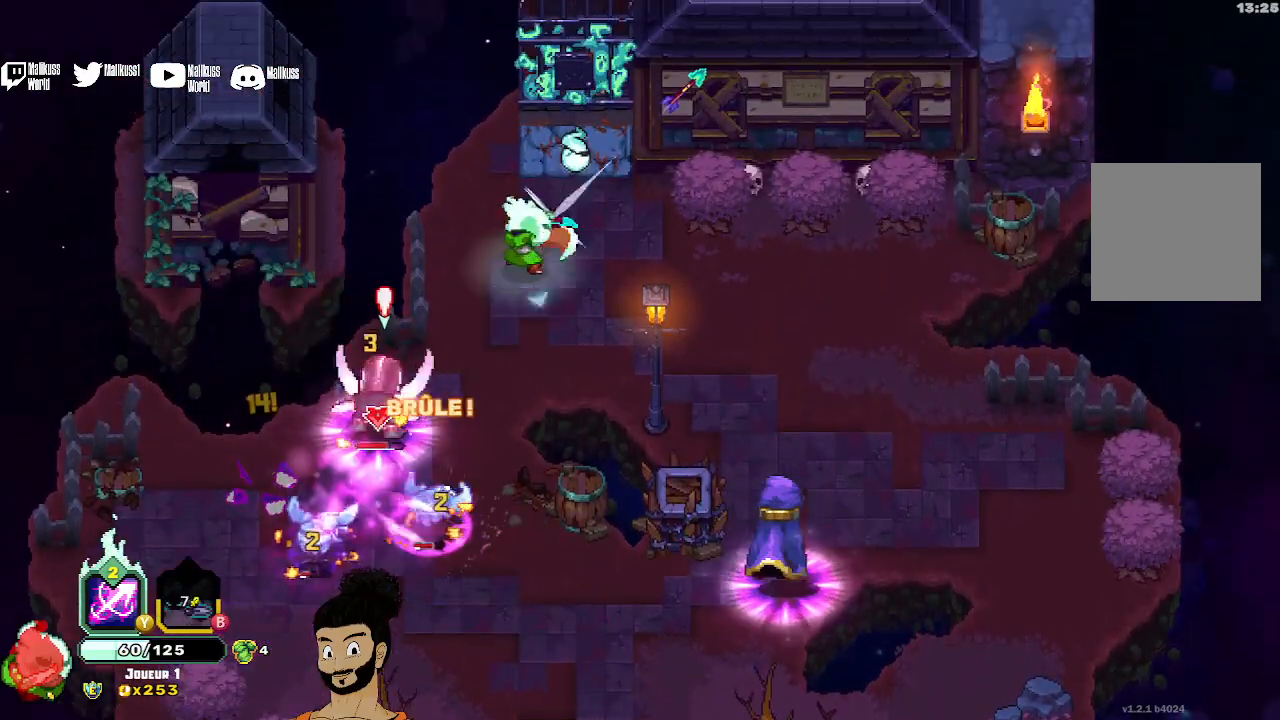
{"buttons": [], "left_stick": "right", "events": [[33, "X", "down"], [133, "left_stick", "right"], [267, "X", "up"], [367, "A", "down"], [467, "A", "up"]]}
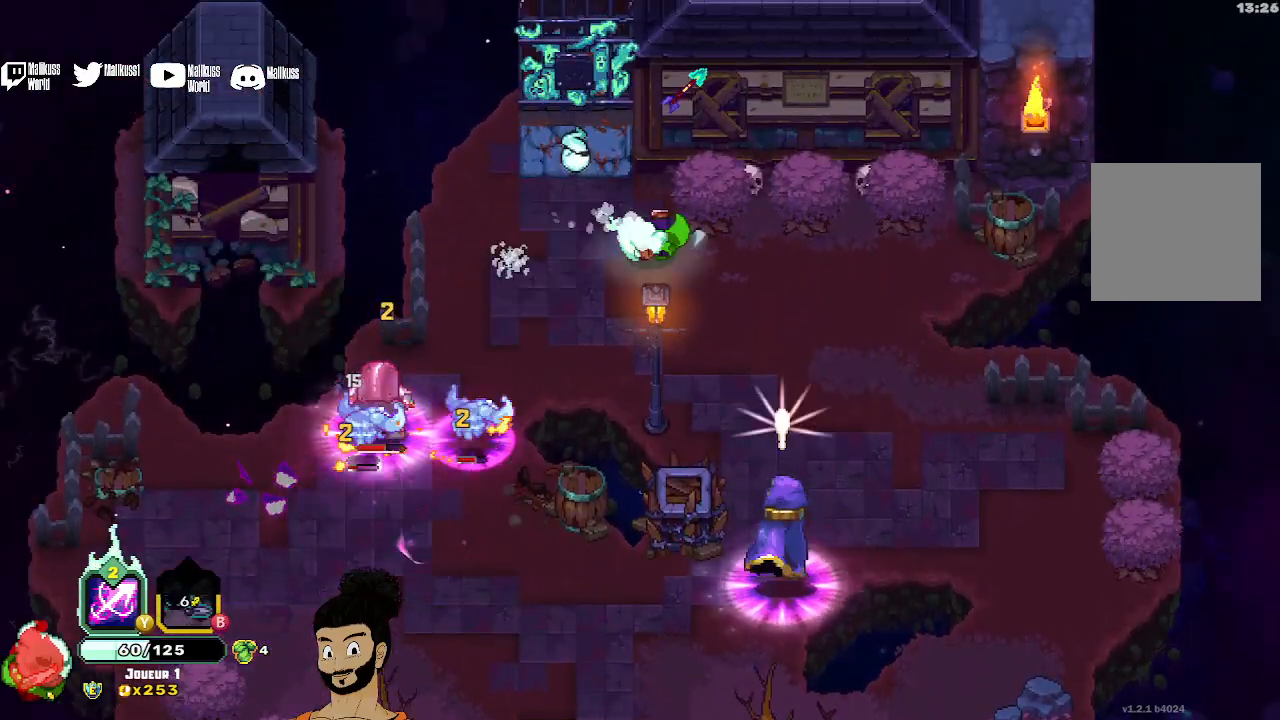
{"buttons": ["Y"], "left_stick": "left", "events": [[33, "A", "down"], [167, "A", "up"], [300, "Y", "down"], [300, "left_stick", "center"], [367, "left_stick", "left"]]}